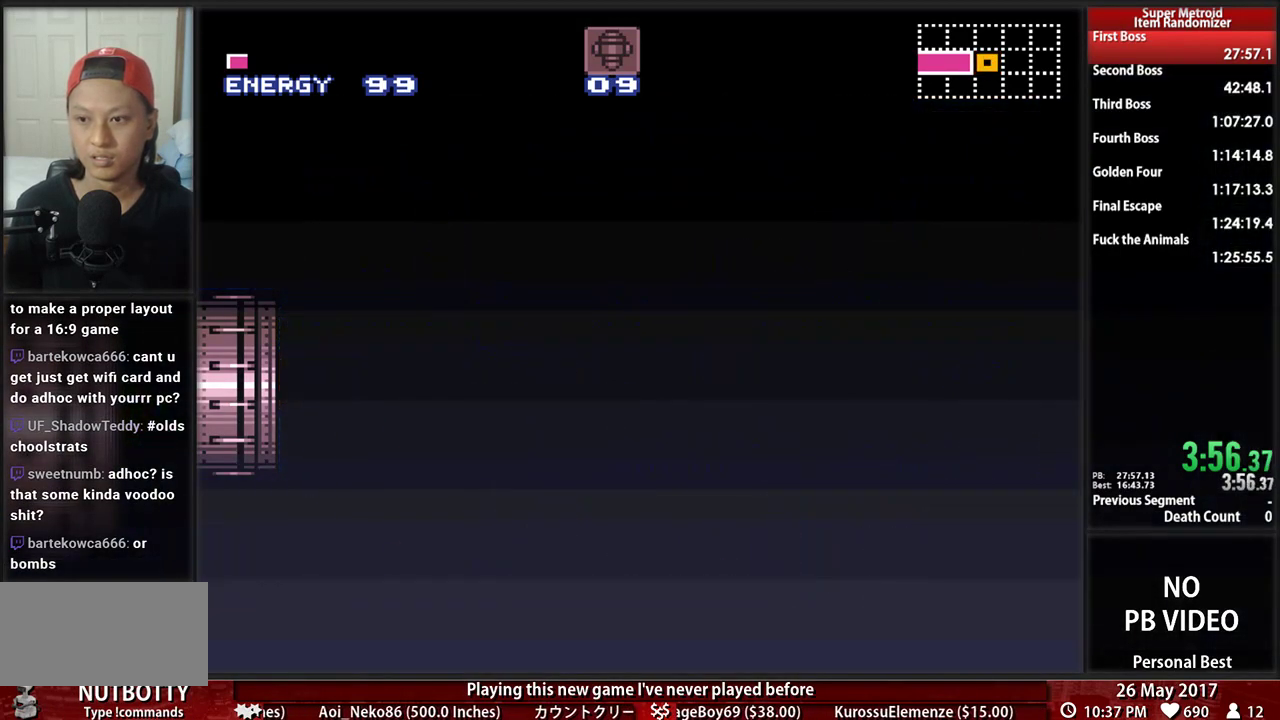
Gameplay with a controller (Nintendo layout); each line is a JSON object with the inputs held at the frame after it. "events" lists button and stick changes between this image and that frame as [ms after this image, input, new state], when the widget could be followed in between. Not read: L3 R3 SELECT START.
{"buttons": ["DPAD_LEFT"], "events": []}
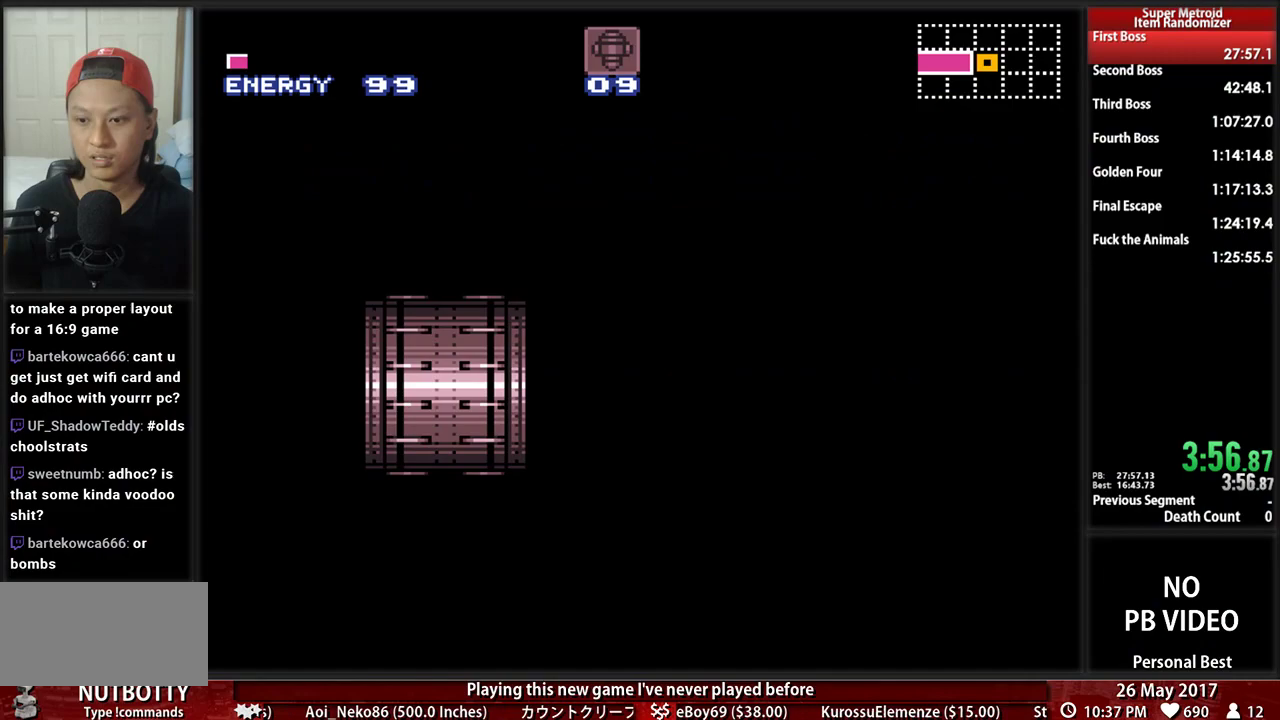
{"buttons": ["DPAD_LEFT"], "events": []}
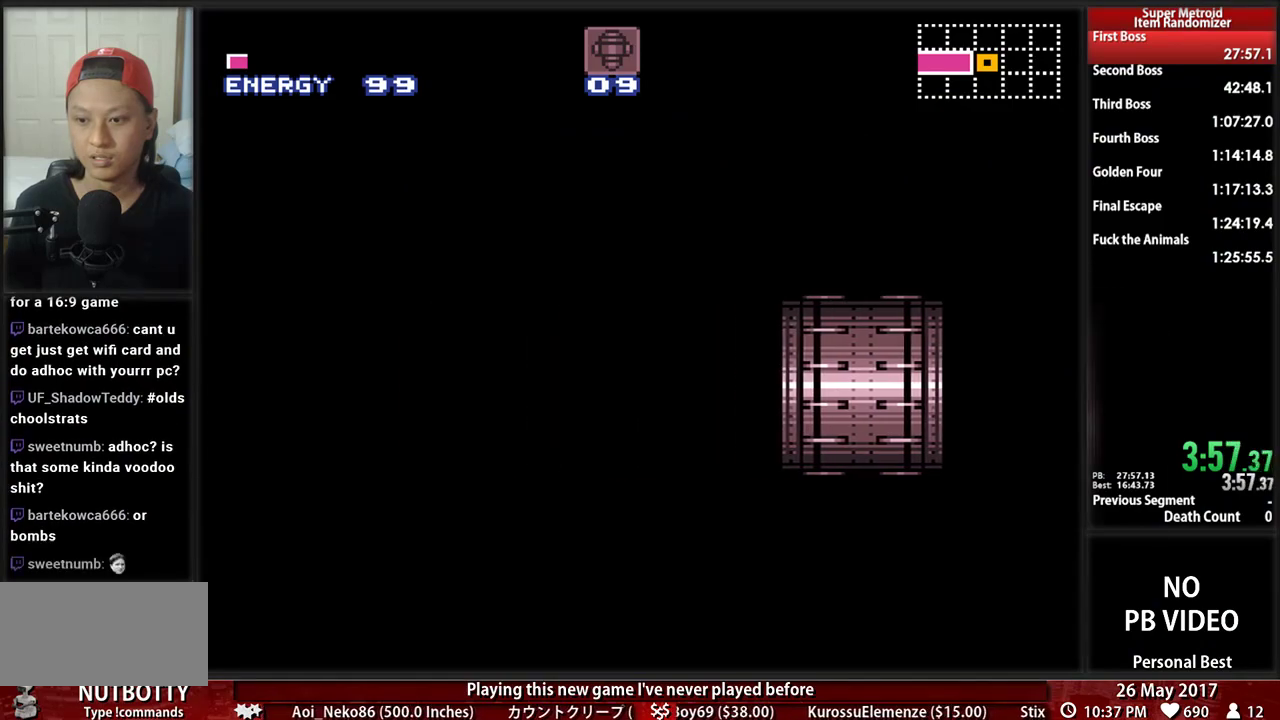
{"buttons": ["DPAD_LEFT"], "events": []}
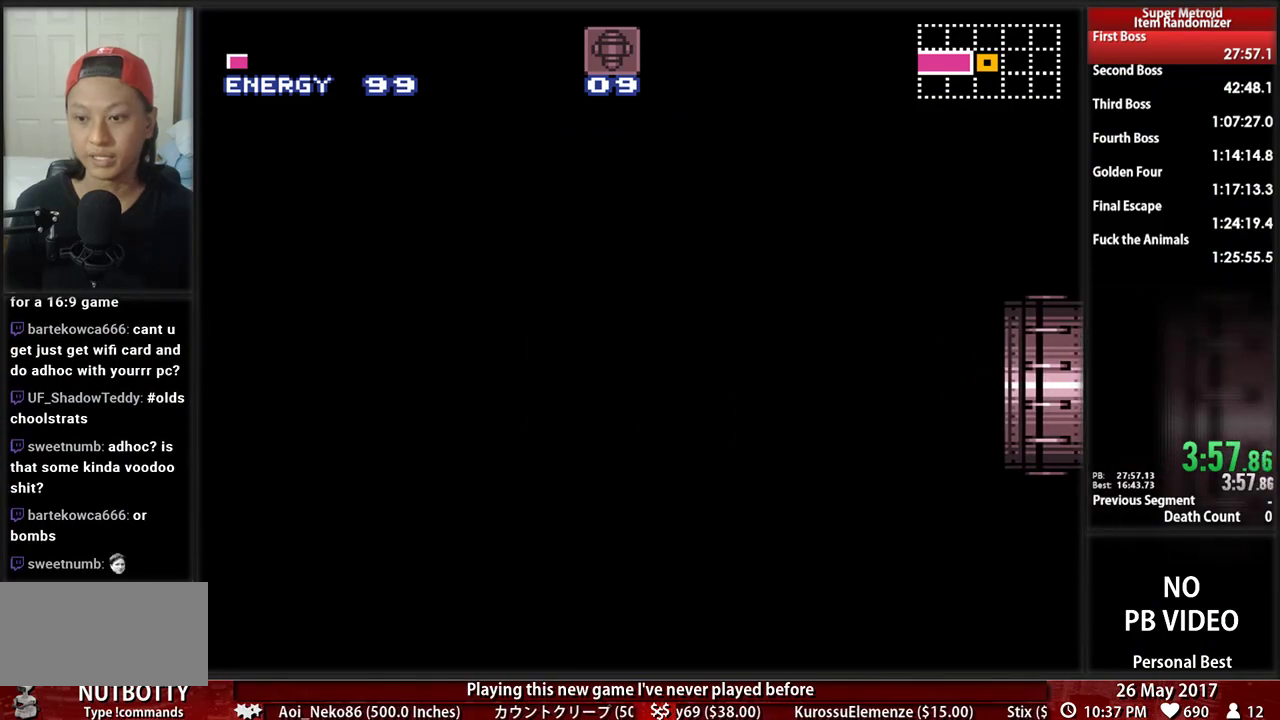
{"buttons": ["B", "DPAD_LEFT"], "events": [[362, "B", "down"]]}
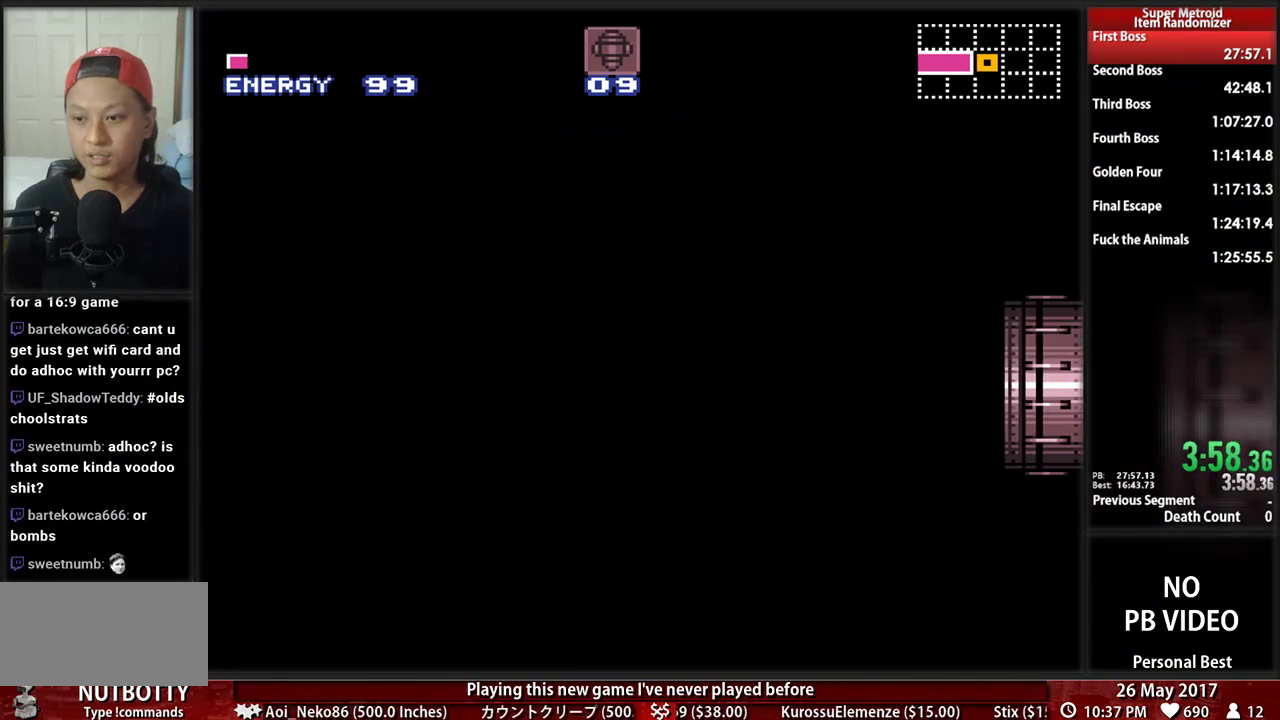
{"buttons": ["B", "DPAD_LEFT"], "events": []}
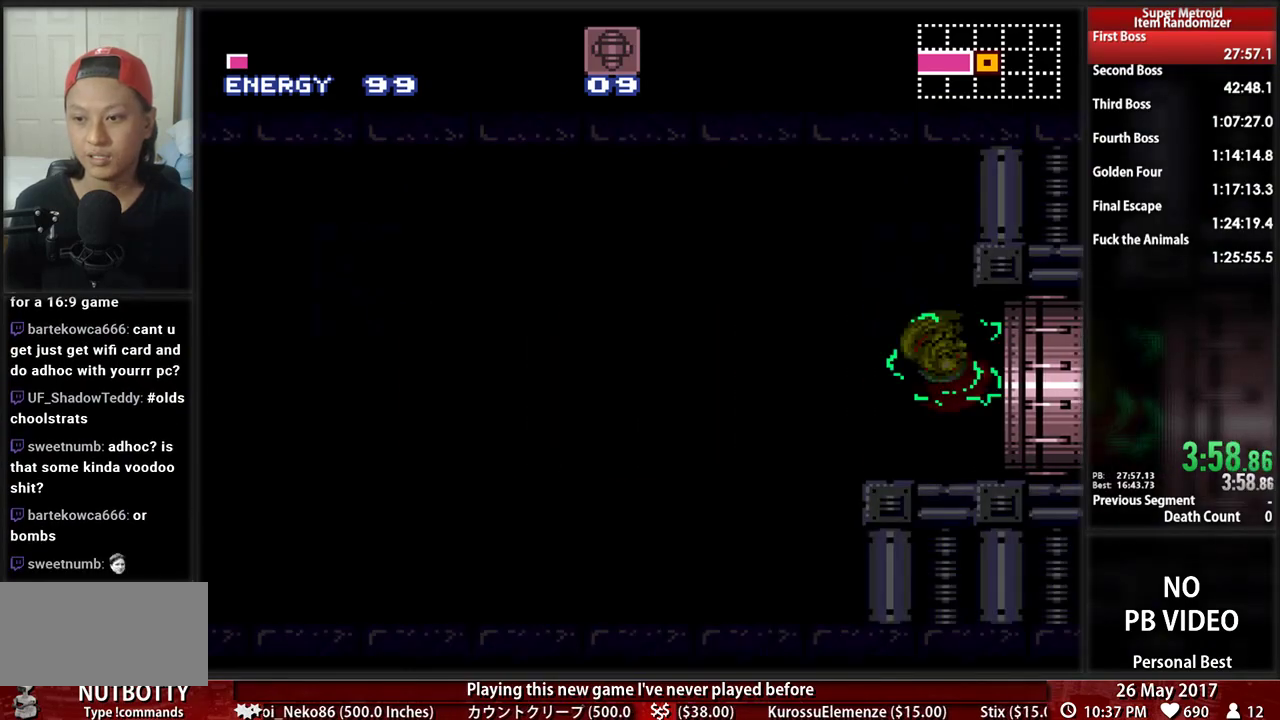
{"buttons": ["B", "DPAD_LEFT"], "events": []}
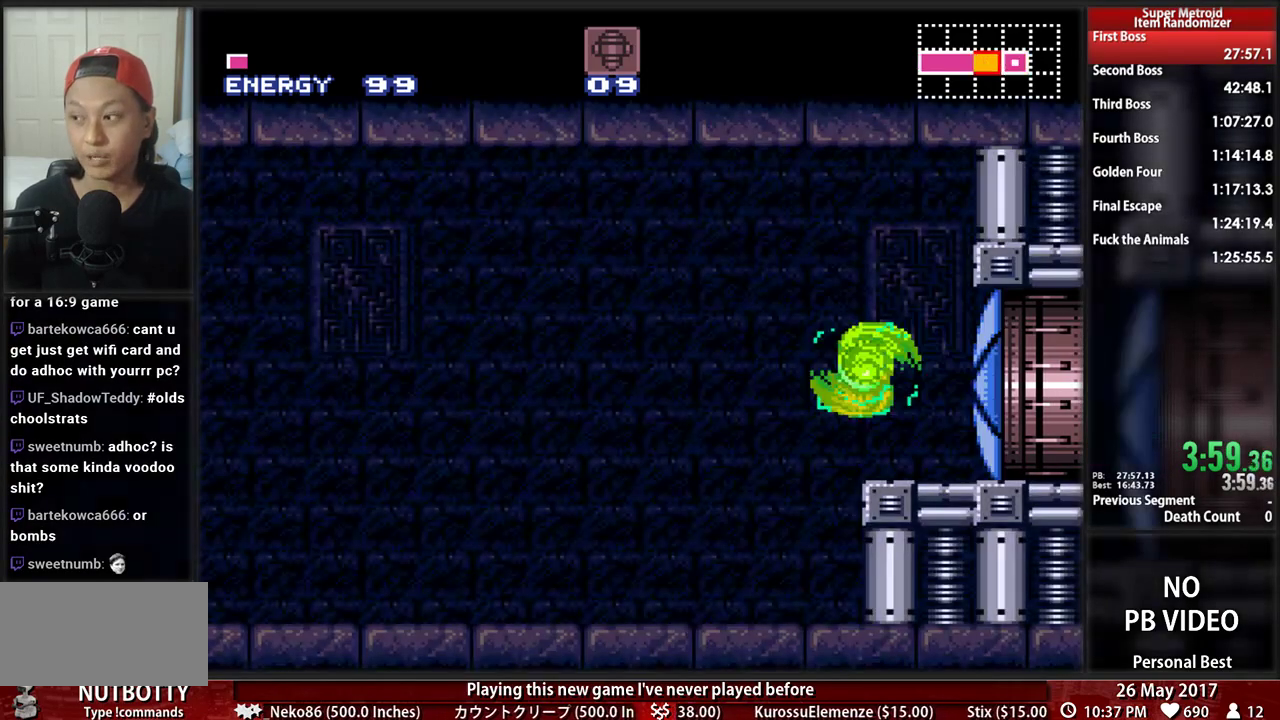
{"buttons": ["B", "R1", "DPAD_LEFT"], "events": [[500, "R1", "down"]]}
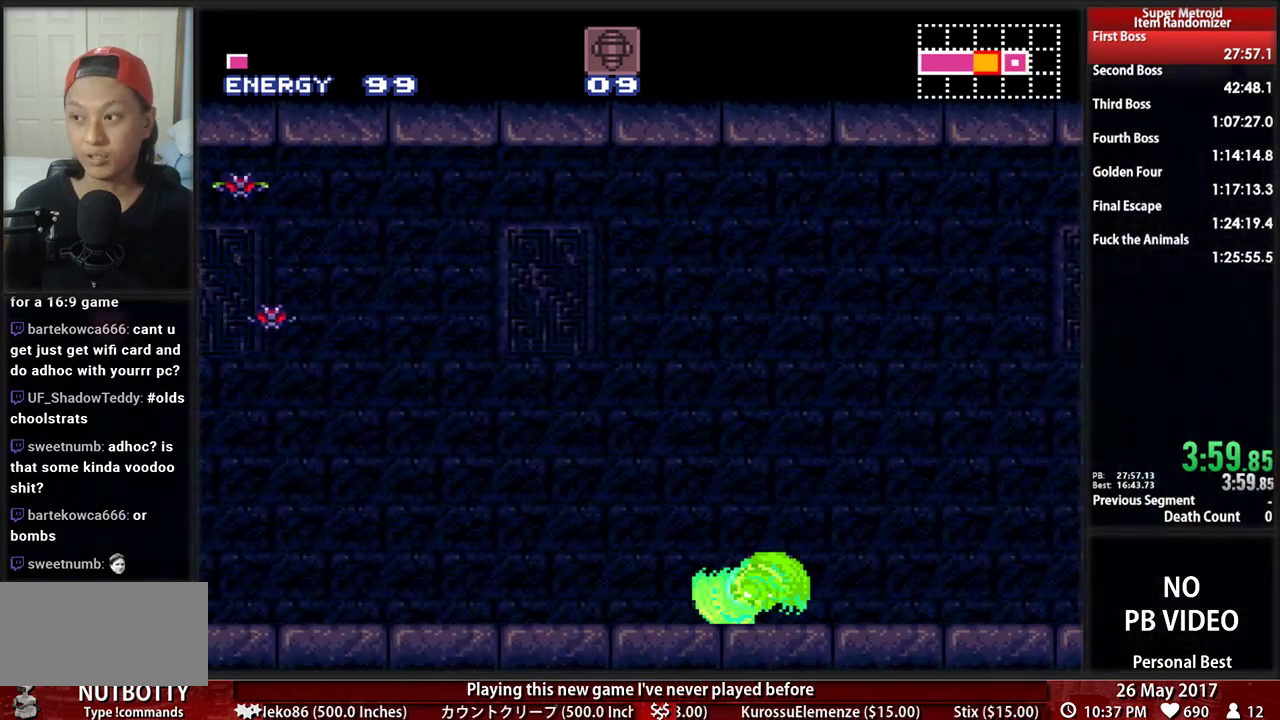
{"buttons": ["B", "L1", "DPAD_LEFT"], "events": [[69, "L1", "down"], [103, "R1", "up"], [207, "L1", "up"], [207, "R1", "down"], [293, "L1", "down"], [293, "R1", "up"], [397, "L1", "up"], [397, "R1", "down"], [466, "R1", "up"], [500, "L1", "down"]]}
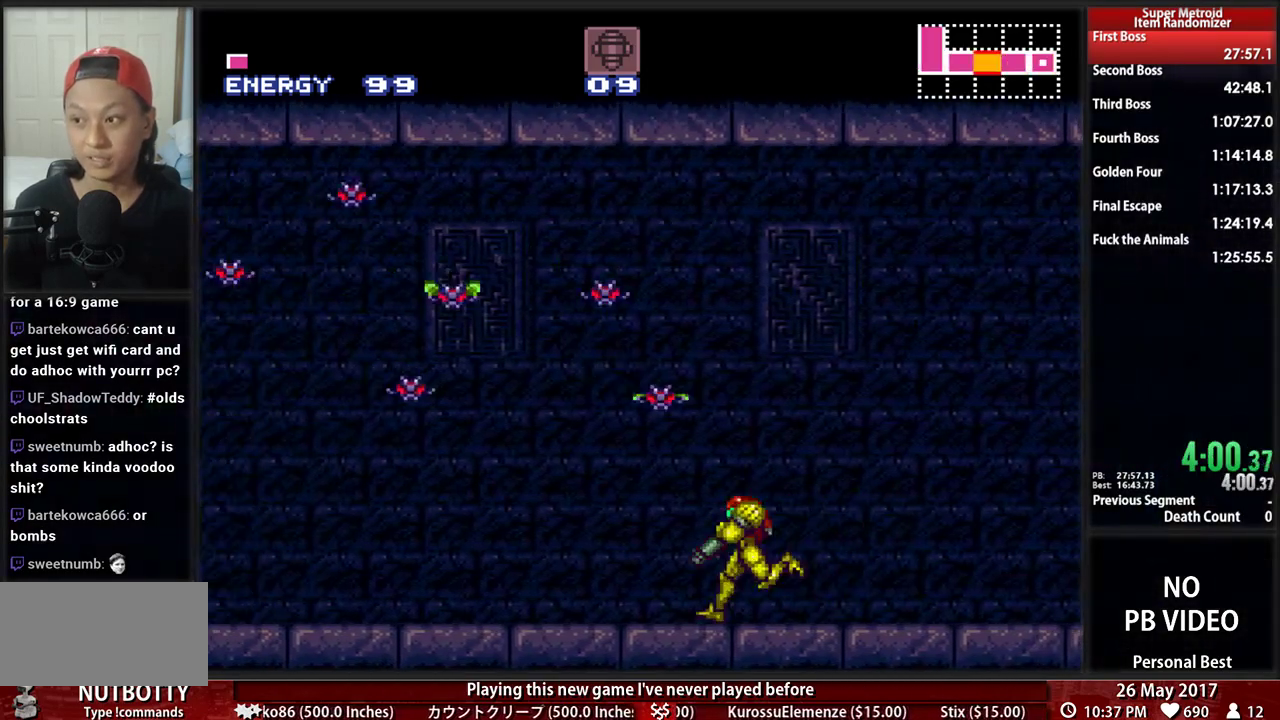
{"buttons": ["B", "R1", "DPAD_LEFT"], "events": [[52, "R1", "down"], [86, "L1", "up"], [121, "R1", "up"], [190, "L1", "down"], [224, "R1", "down"], [276, "R1", "up"], [310, "L1", "up"], [379, "L1", "down"], [379, "R1", "down"], [483, "L1", "up"]]}
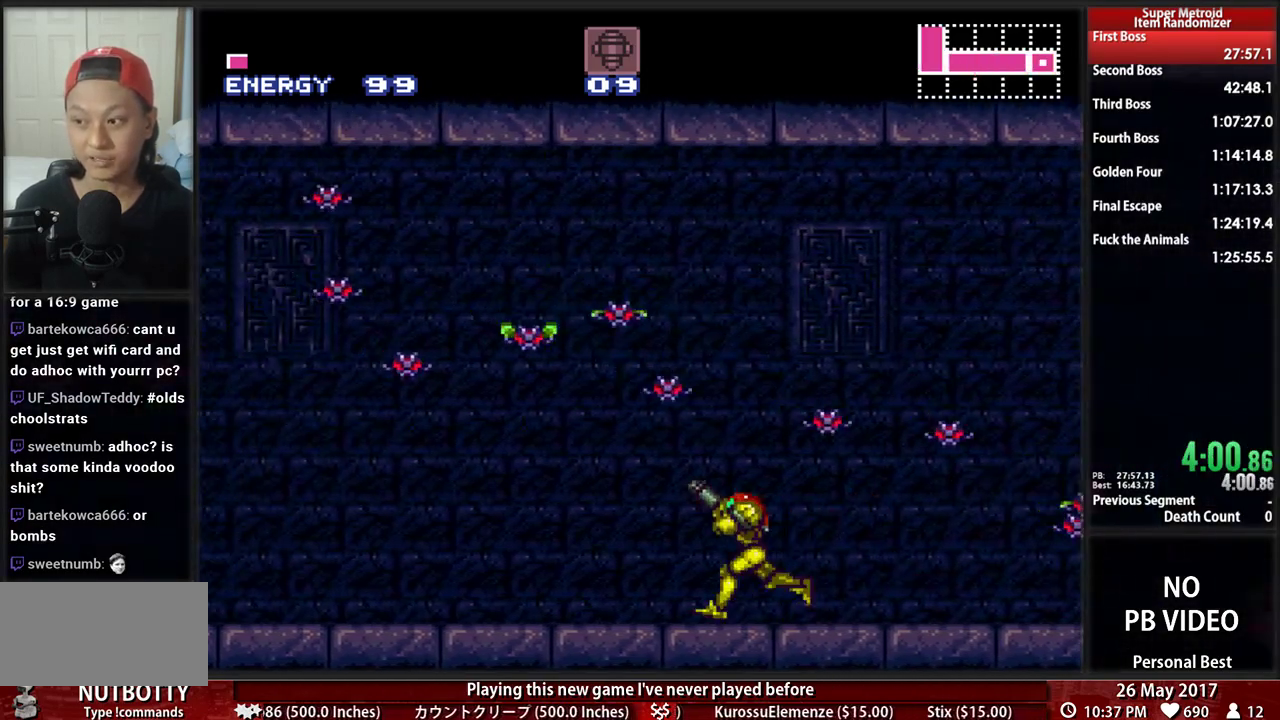
{"buttons": ["B", "R1", "DPAD_LEFT"], "events": []}
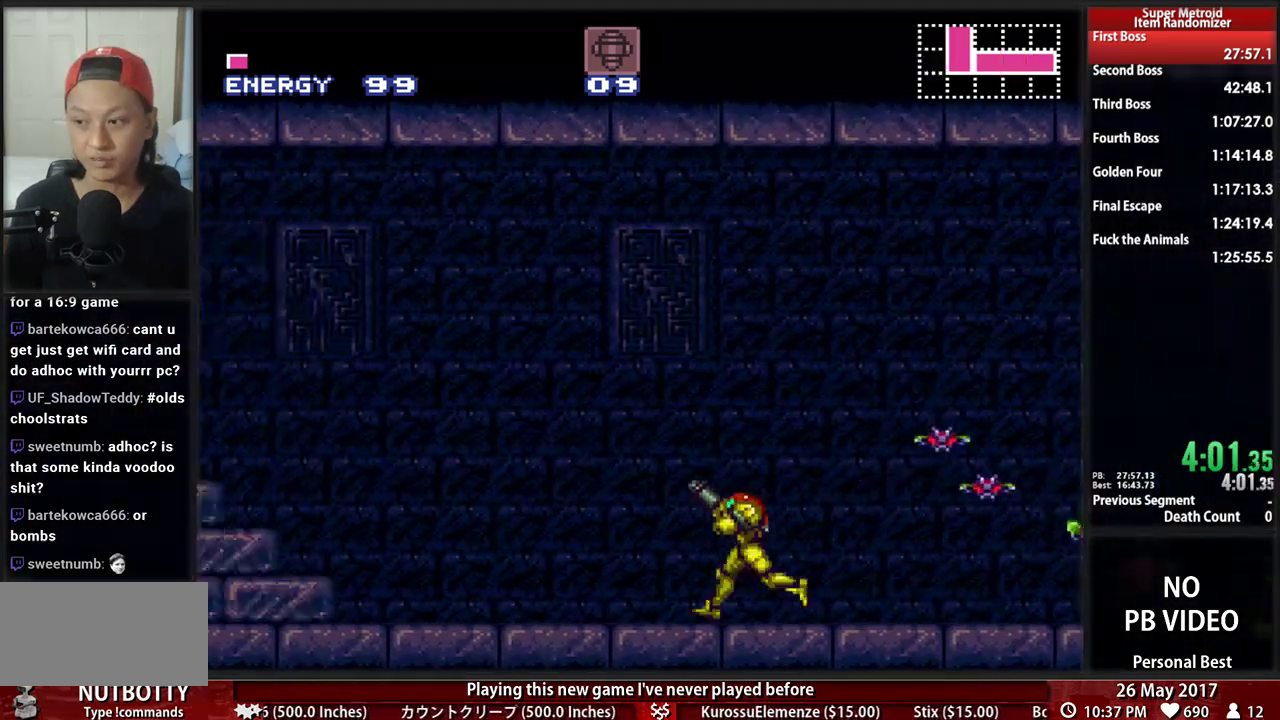
{"buttons": ["DPAD_DOWN"], "events": [[190, "X", "down"], [224, "A", "down"], [259, "B", "up"], [310, "X", "up"], [345, "R1", "up"], [379, "DPAD_DOWN", "down"], [379, "DPAD_LEFT", "up"], [483, "A", "up"]]}
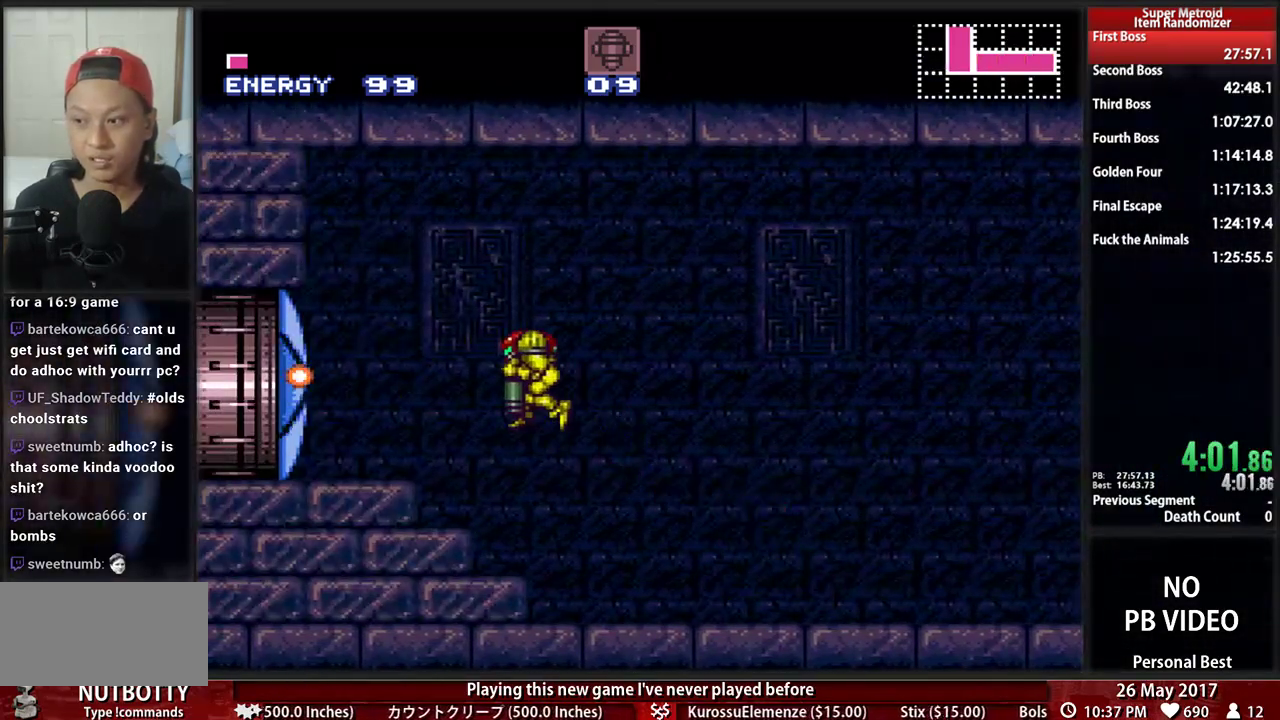
{"buttons": ["B", "DPAD_LEFT"], "events": [[52, "A", "down"], [52, "DPAD_DOWN", "up"], [224, "DPAD_DOWN", "down"], [259, "DPAD_LEFT", "down"], [276, "A", "up"], [310, "DPAD_DOWN", "up"], [379, "B", "down"]]}
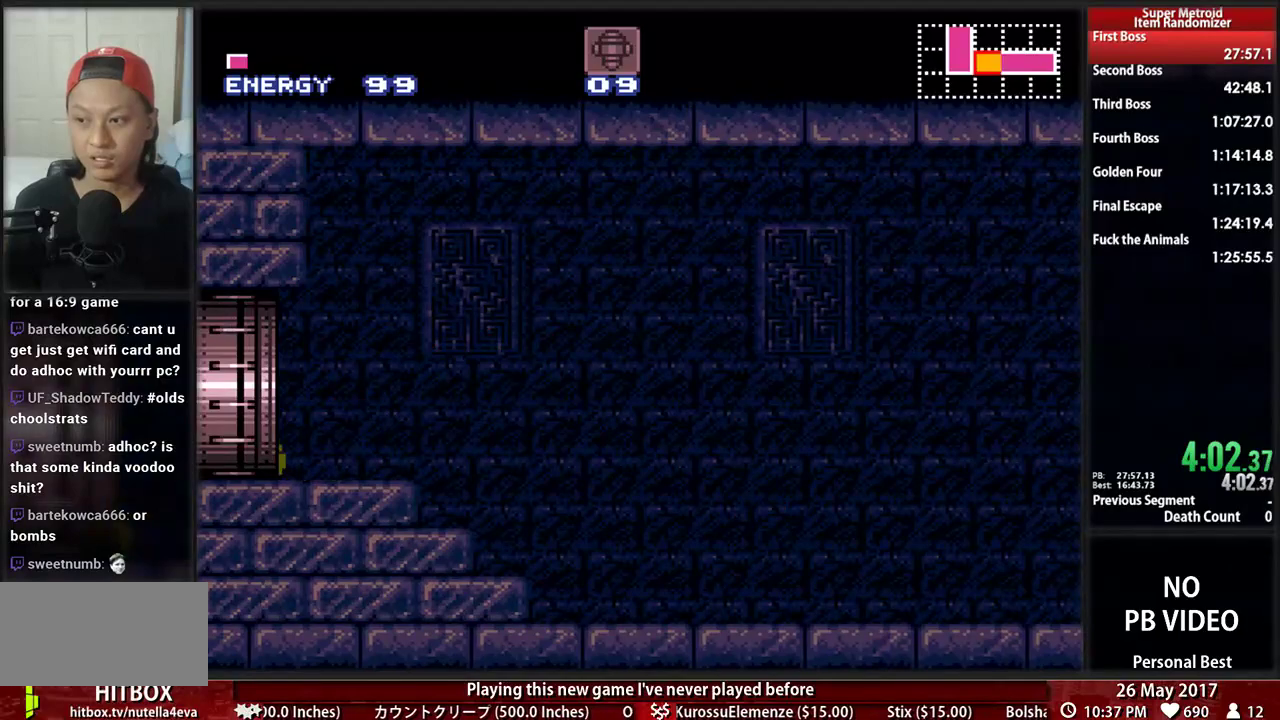
{"buttons": ["DPAD_LEFT"], "events": [[259, "B", "up"], [310, "DPAD_LEFT", "up"], [414, "DPAD_LEFT", "down"]]}
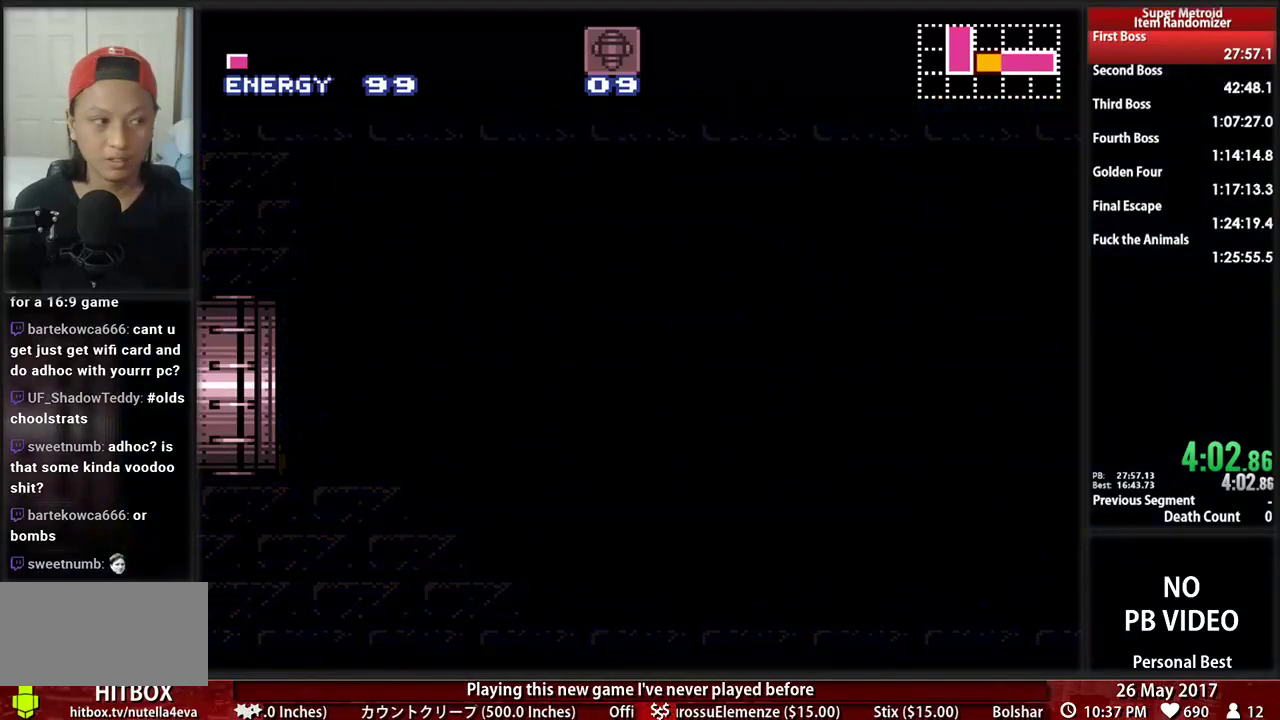
{"buttons": ["B", "DPAD_LEFT"], "events": [[17, "B", "down"]]}
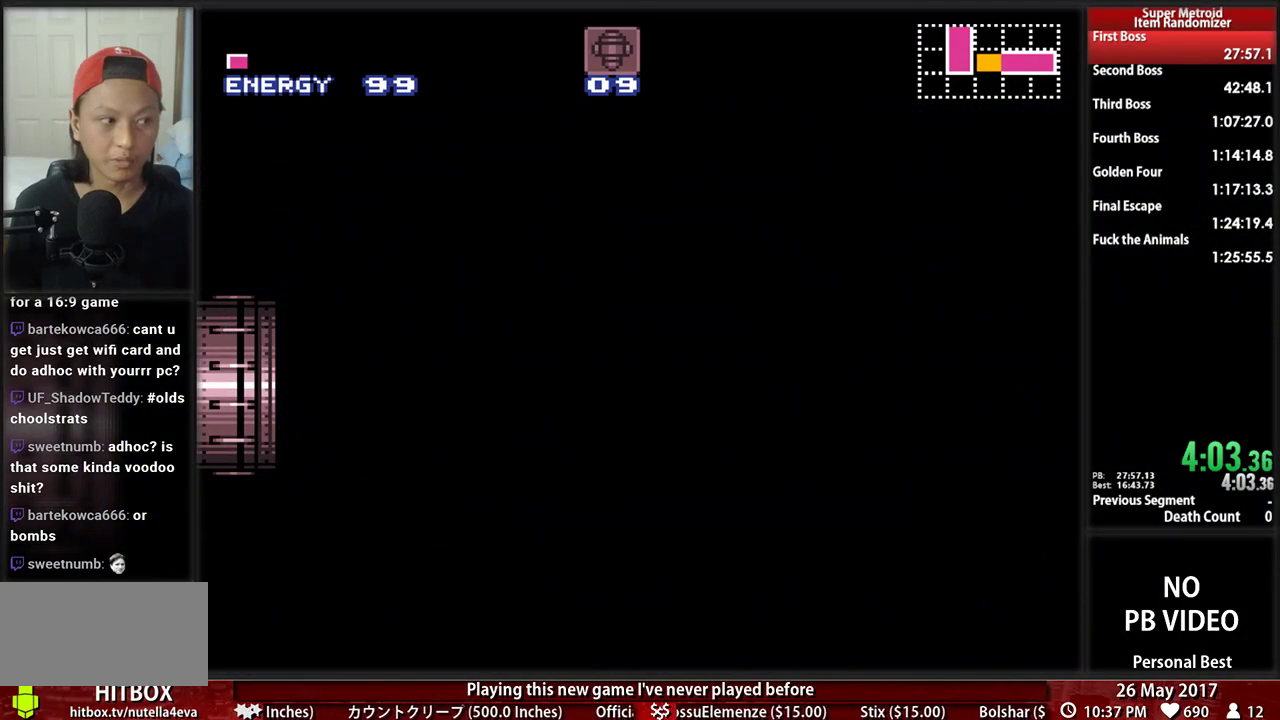
{"buttons": ["B", "DPAD_LEFT"], "events": []}
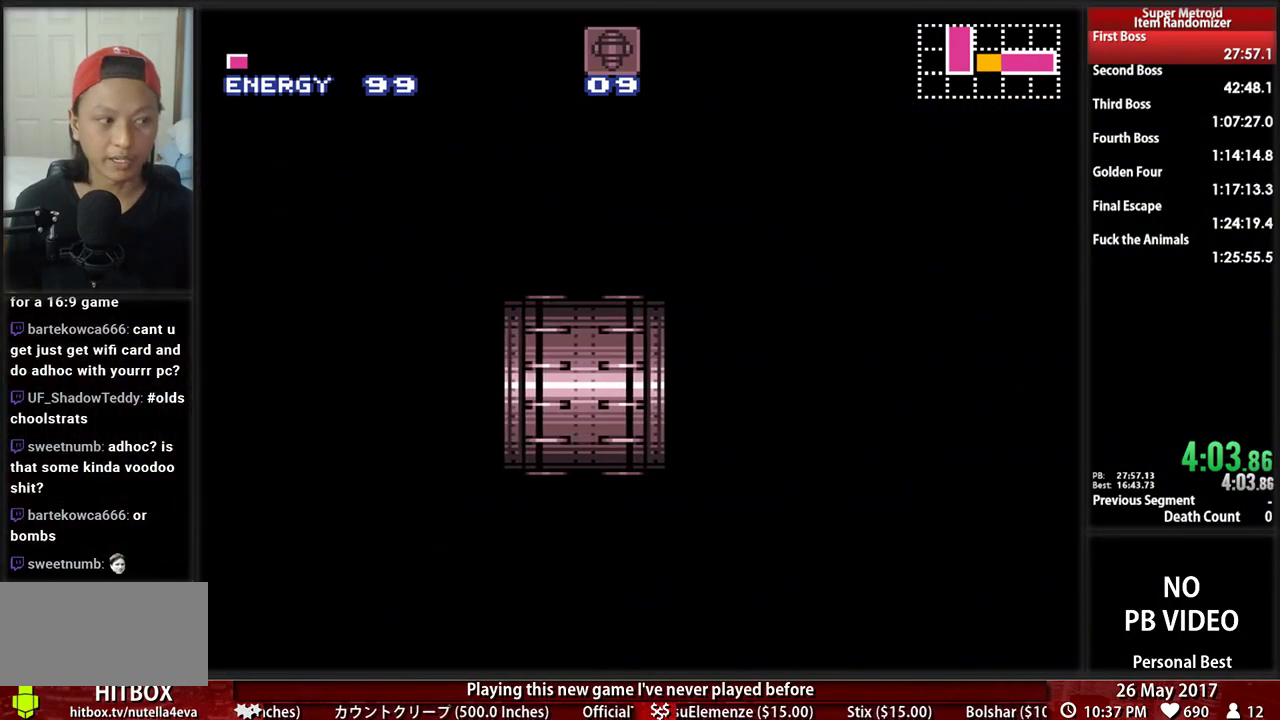
{"buttons": ["B", "DPAD_LEFT"], "events": []}
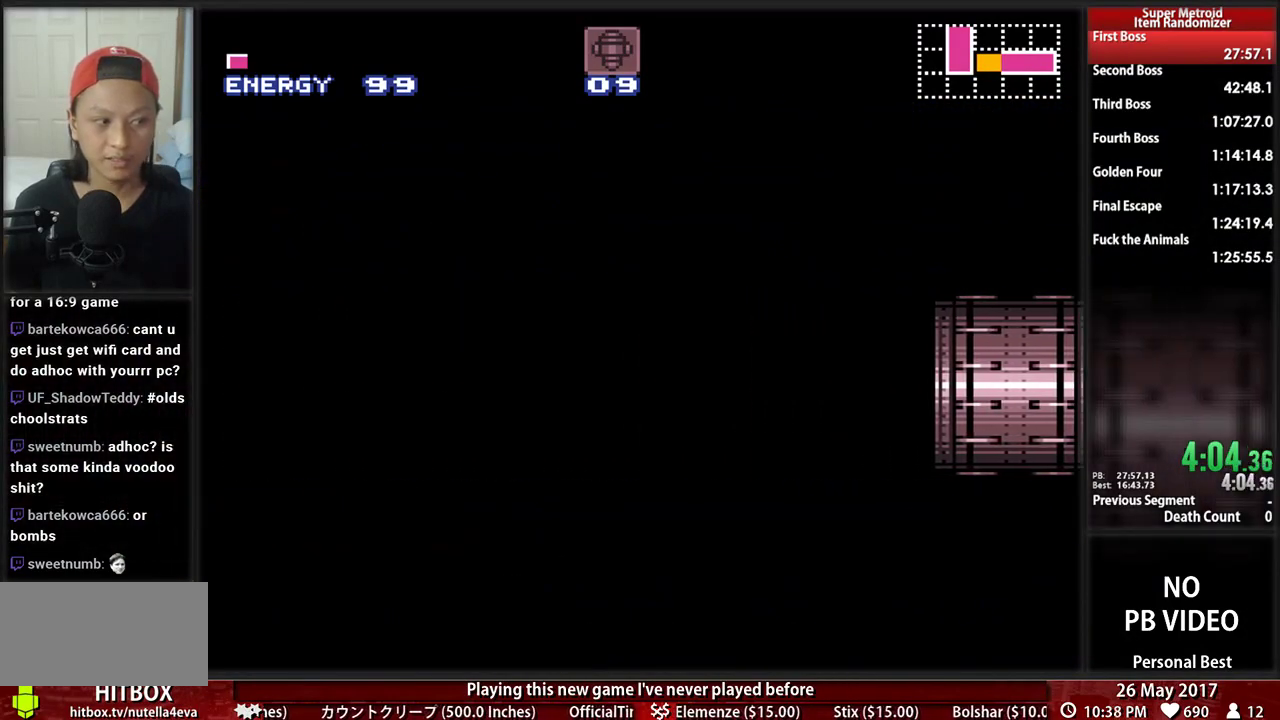
{"buttons": ["B", "DPAD_LEFT"], "events": []}
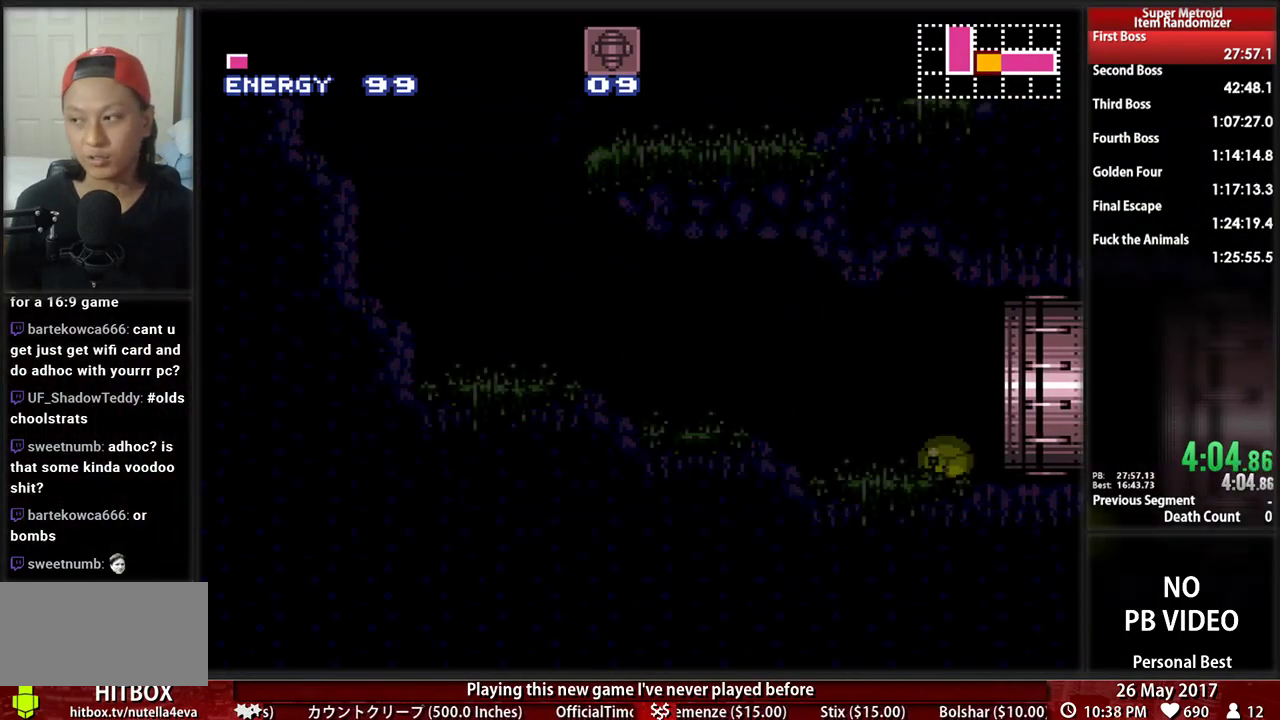
{"buttons": ["B", "DPAD_LEFT"], "events": []}
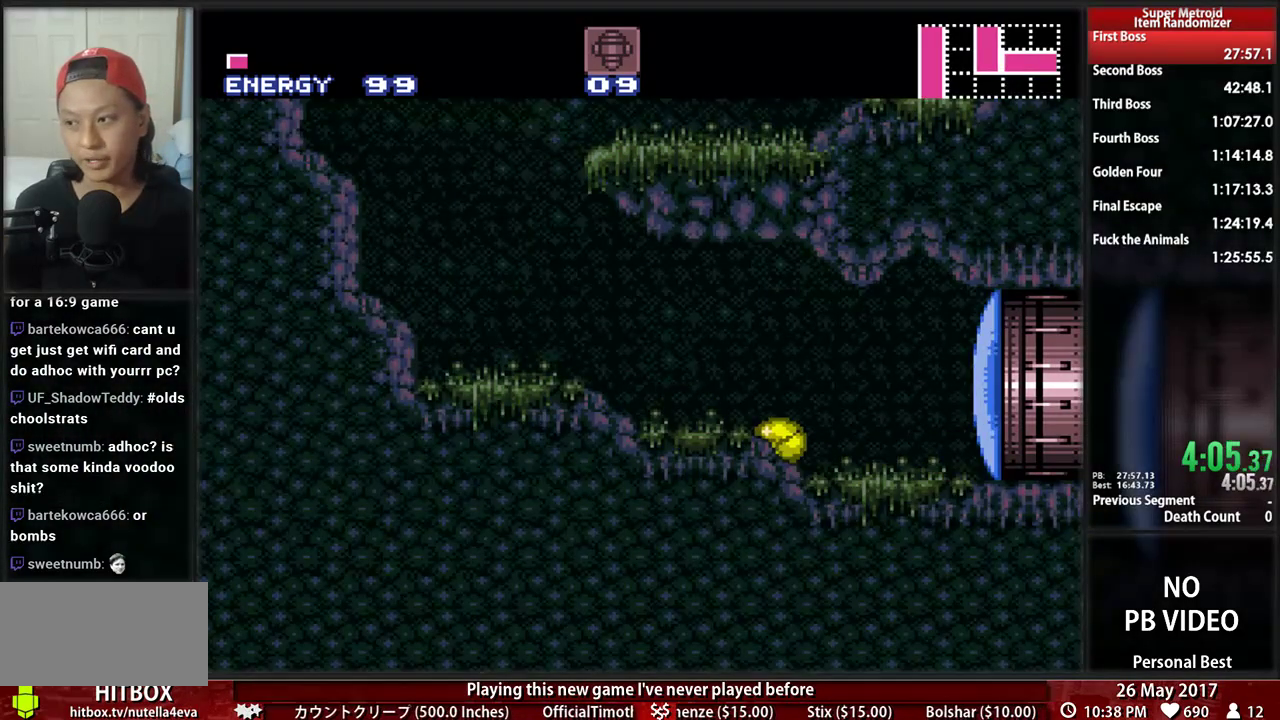
{"buttons": ["A", "DPAD_RIGHT"], "events": [[121, "A", "down"], [155, "B", "up"], [259, "A", "up"], [310, "A", "down"], [414, "DPAD_LEFT", "up"], [414, "DPAD_RIGHT", "down"]]}
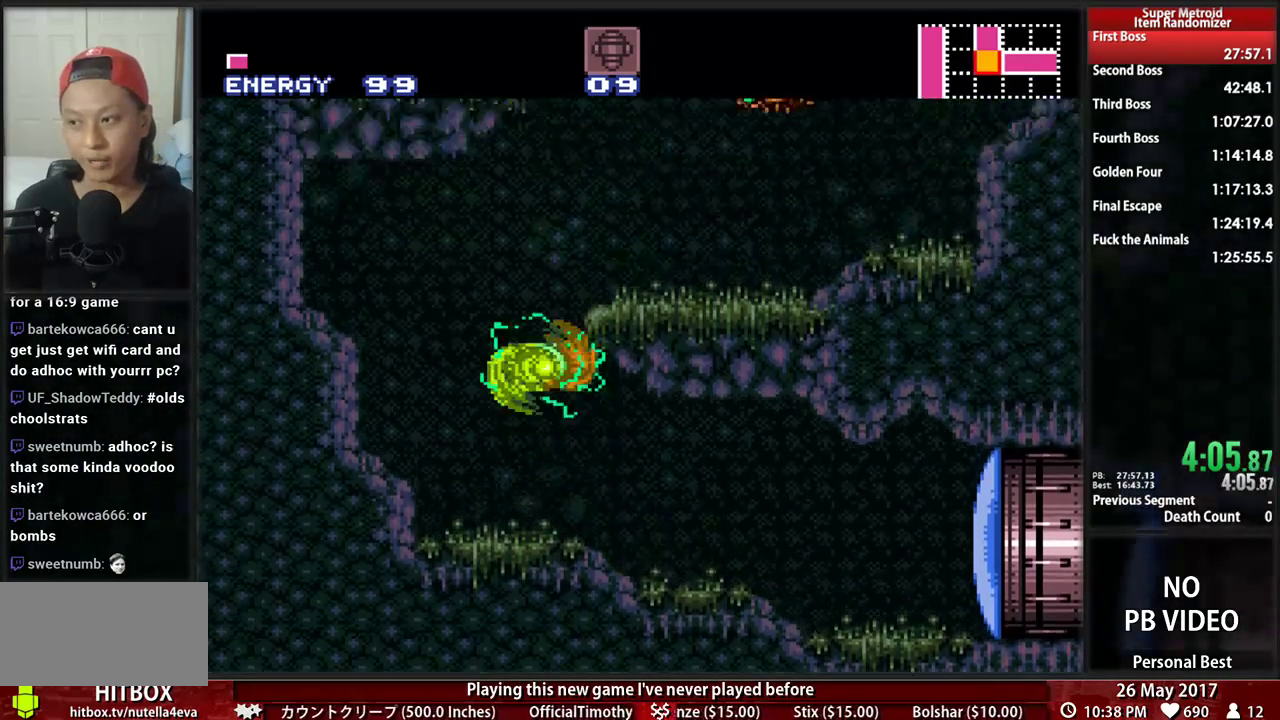
{"buttons": ["A", "DPAD_LEFT"]}
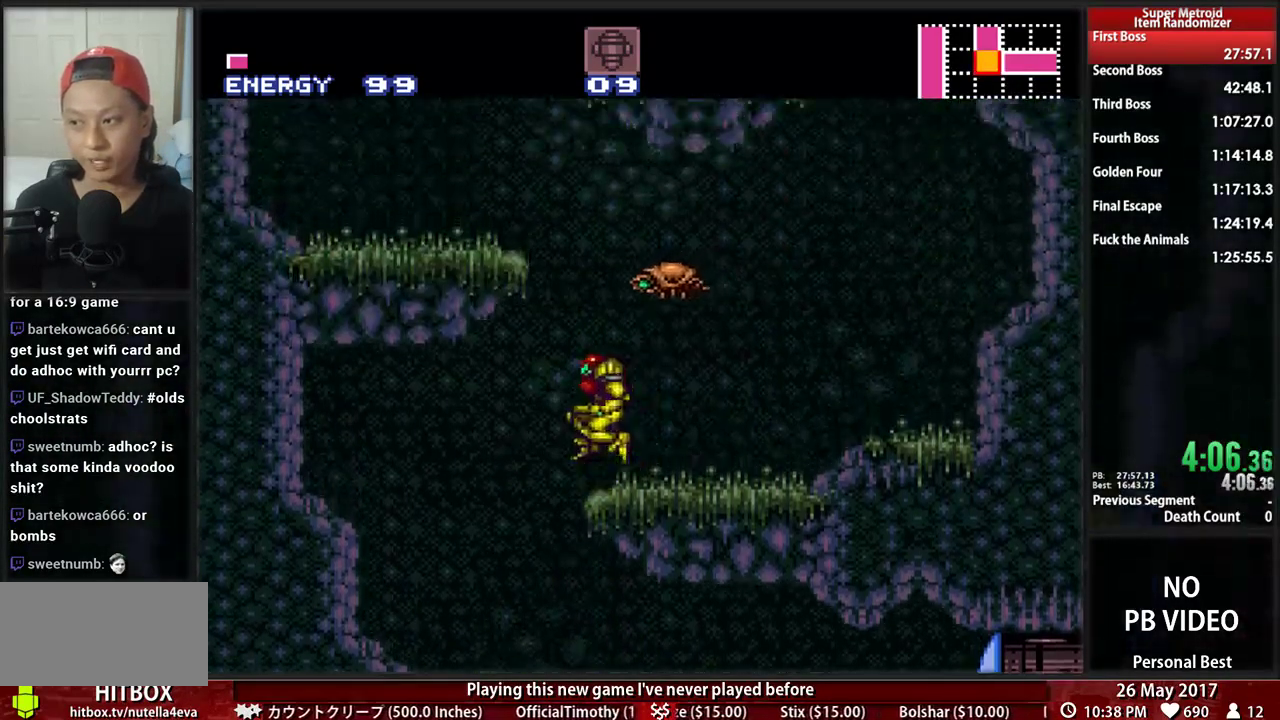
{"buttons": ["L1", "DPAD_LEFT"], "events": [[310, "A", "up"], [379, "L1", "down"]]}
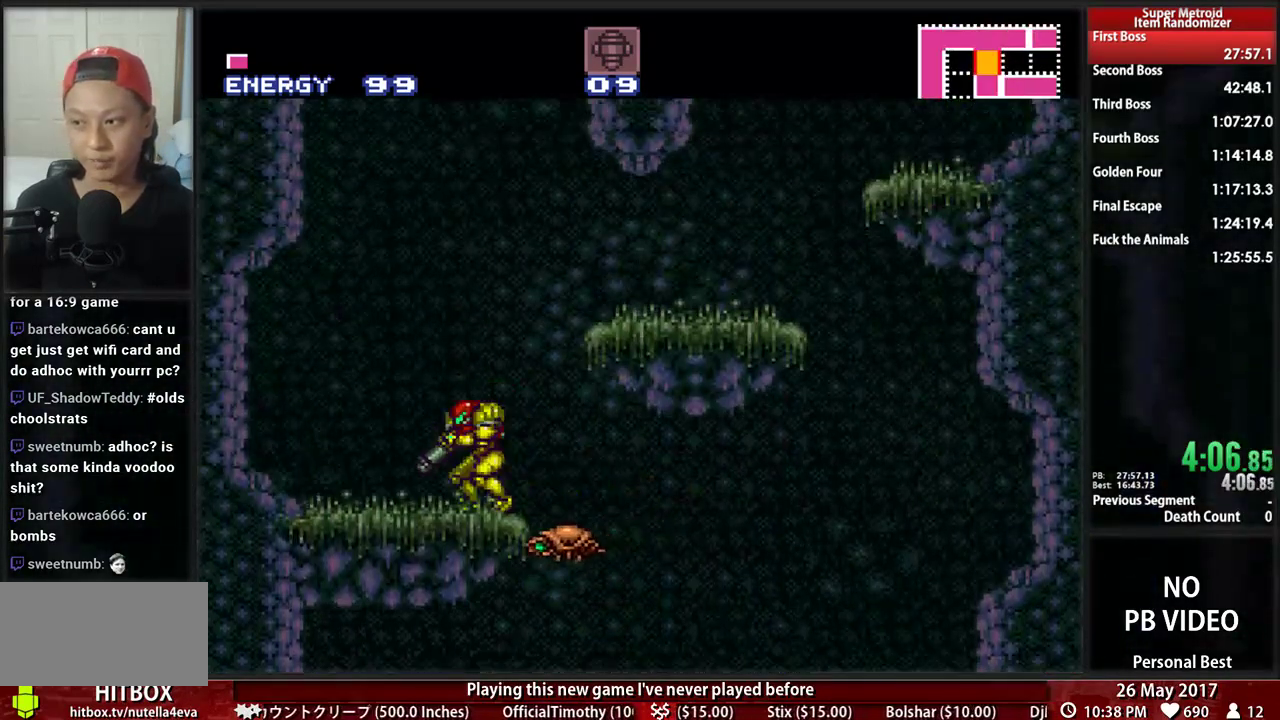
{"buttons": ["A", "DPAD_LEFT"], "events": [[52, "L1", "up"], [121, "A", "down"]]}
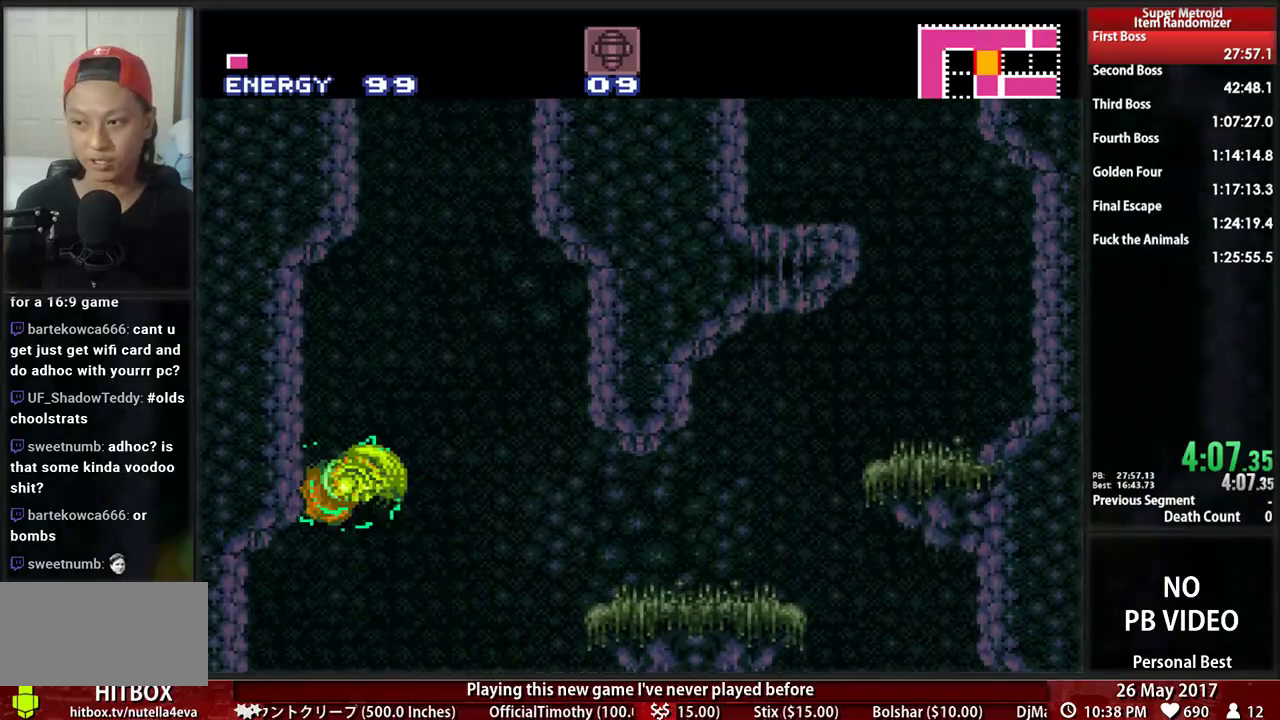
{"buttons": ["A", "DPAD_LEFT"]}
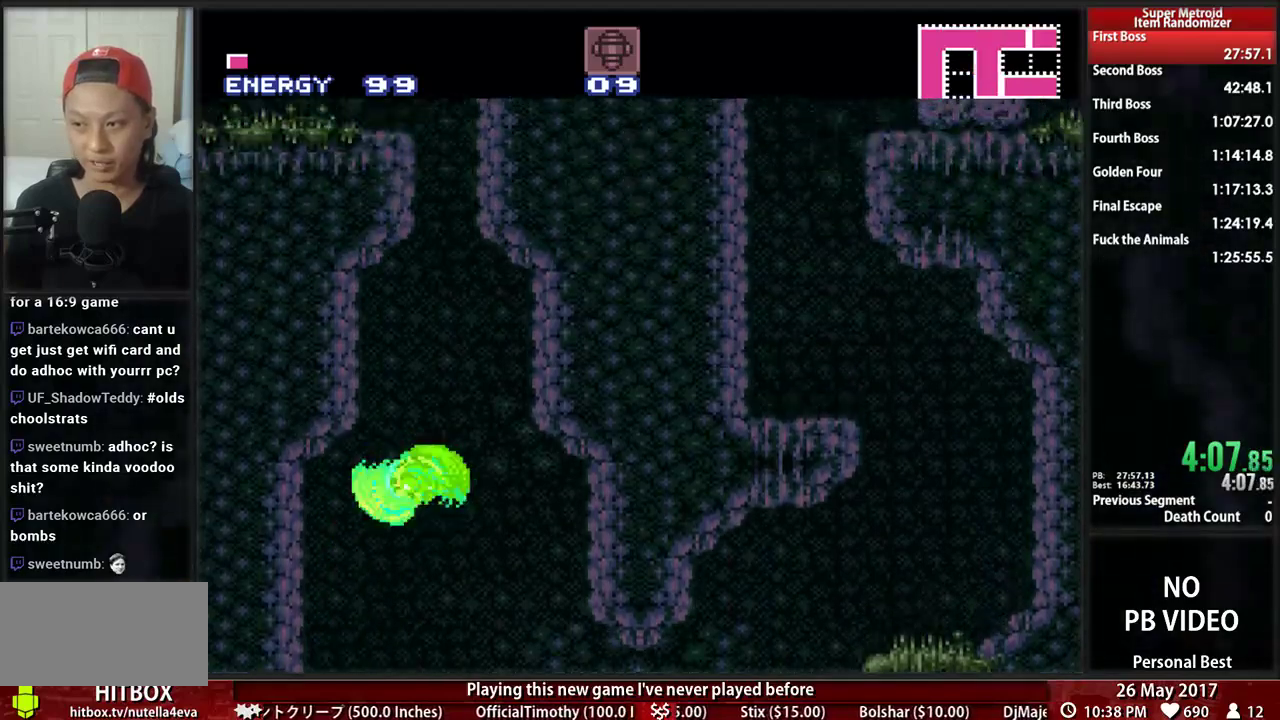
{"buttons": ["A", "DPAD_RIGHT"]}
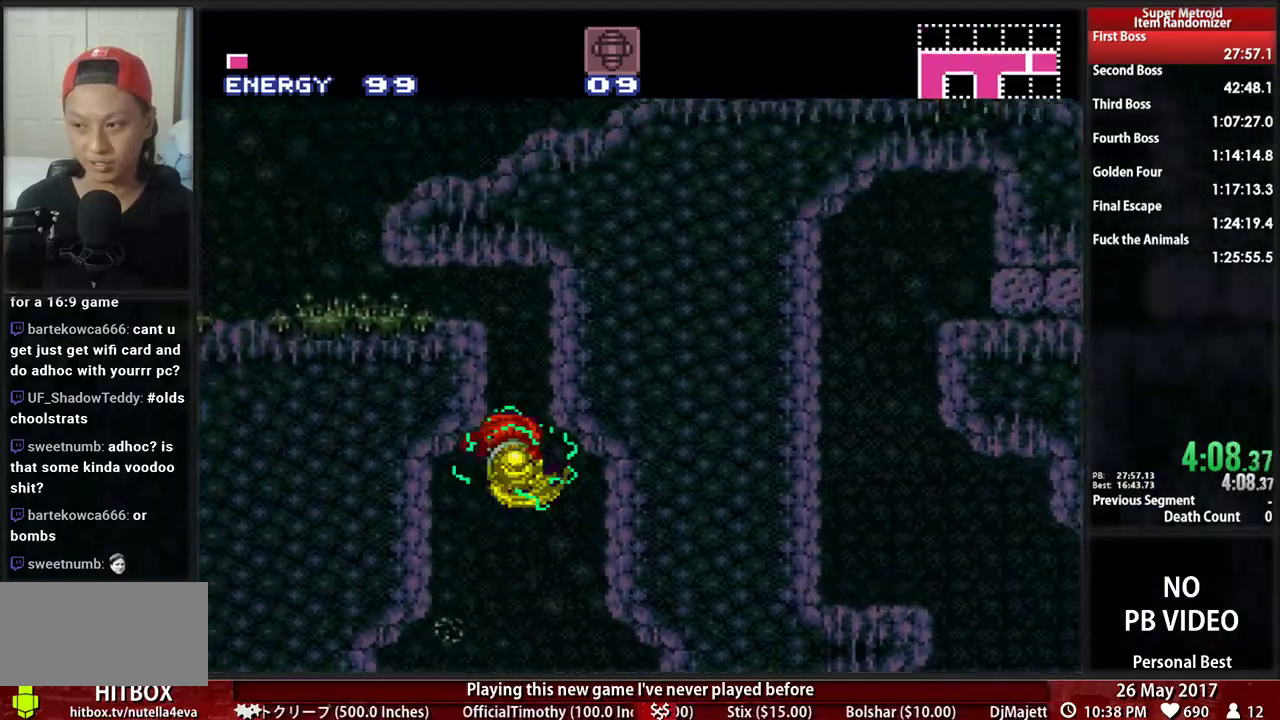
{"buttons": ["B", "DPAD_LEFT"], "events": [[52, "DPAD_RIGHT", "up"], [86, "A", "up"], [86, "DPAD_LEFT", "down"], [155, "A", "down"], [259, "DPAD_DOWN", "down"], [259, "DPAD_LEFT", "up"], [345, "DPAD_DOWN", "up"], [345, "DPAD_LEFT", "down"], [379, "A", "up"], [483, "B", "down"]]}
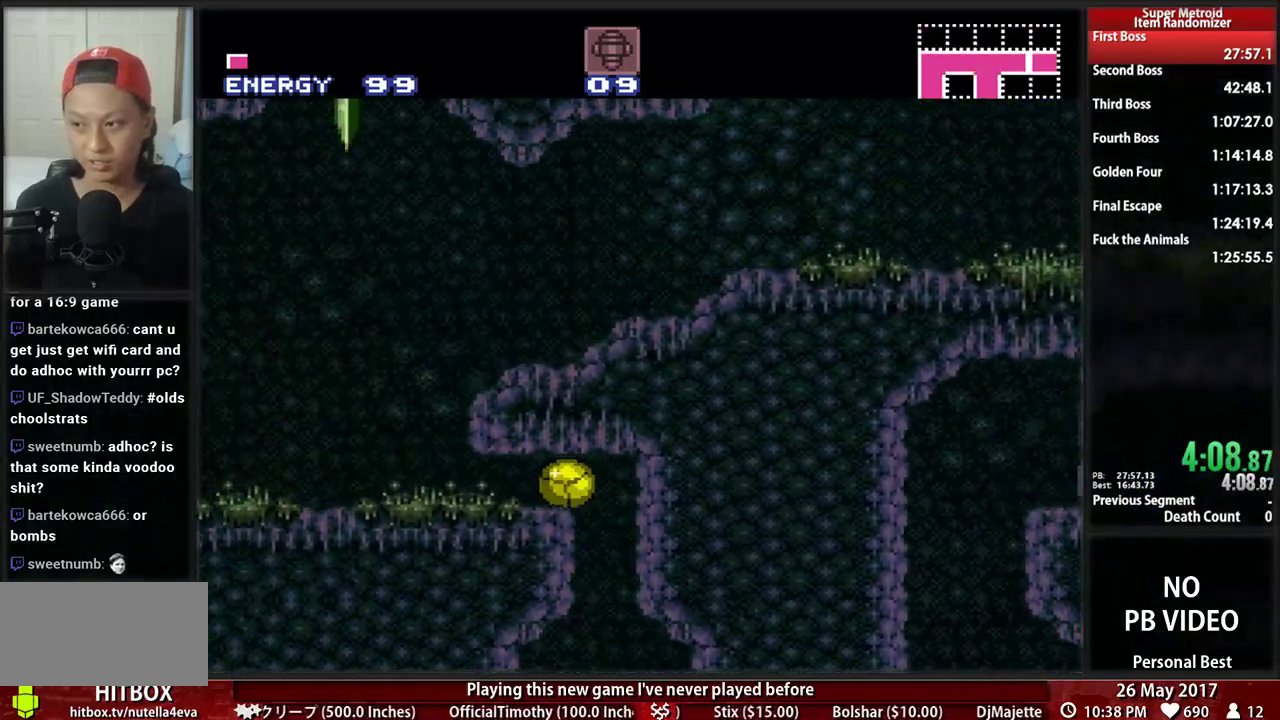
{"buttons": ["B", "DPAD_LEFT"], "events": [[310, "DPAD_LEFT", "up"], [310, "DPAD_UP", "down"], [379, "DPAD_LEFT", "down"], [448, "DPAD_UP", "up"]]}